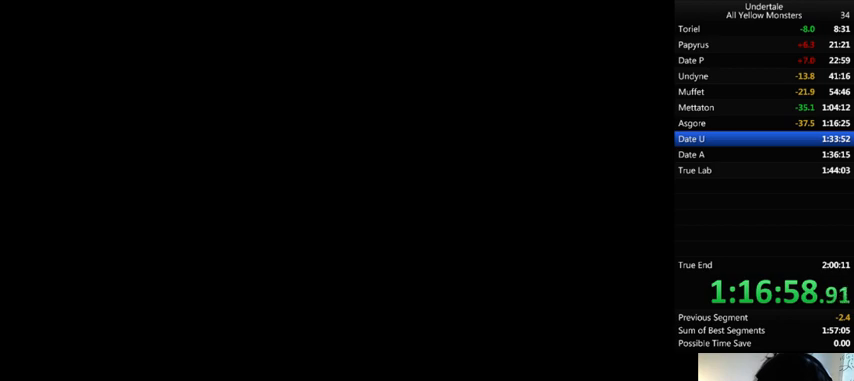
Gameplay with keyboard; each line is a JSON object with the keys held at the frame after it. "events" lists presses ("down") and releases ("up") of ".", "/", "0", "1", "2", "3", "4", "5", "6", "7", "8", "9", "a", "alt_l", "alt_r", "b", "backslash", "backspace", "c", "caps_lock", "comma", "ctrl_l", "ctrl_r", "d", "down", "e", "equals", "f", "g", "h", "i", "j", "k", "l", "lbracket", "left", "m", "minus", "n", "o", "p", "q", "quote", "r", "rbracket", "return", "right", "s", "semicolon", "shift_l", "shift_r", "space", "super", "t", "tab", "tilde", "u", "up", "v", "w", "x", "y" and "z" between this image and that frame as [ms after this image, input, new state], when the widget could be followed in between. No other keys are recorded. Mouse input is not recorded.
{"keys": [], "events": []}
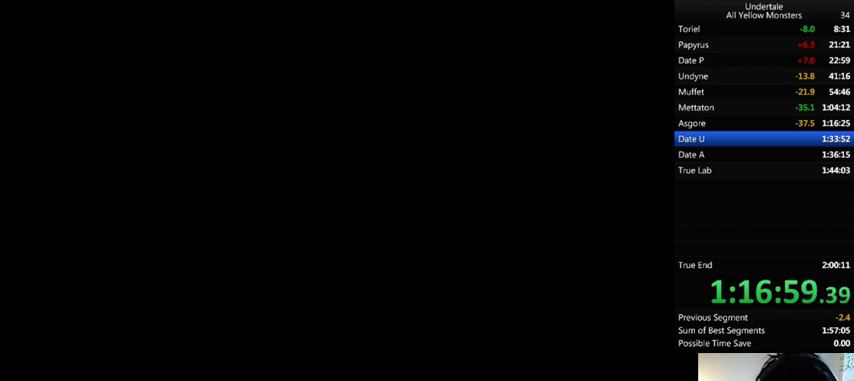
{"keys": [], "events": []}
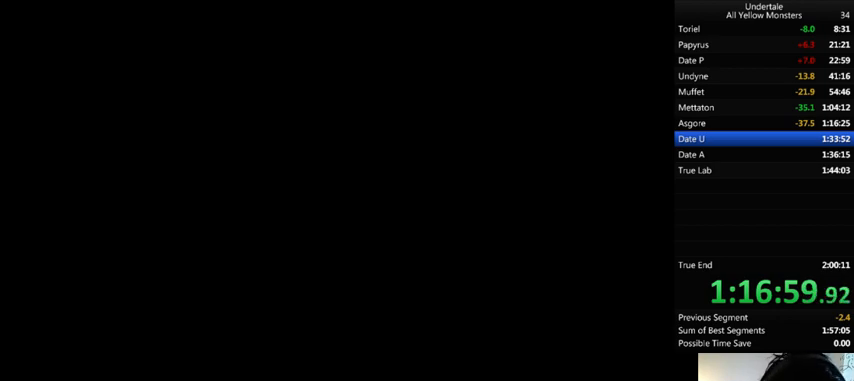
{"keys": [], "events": []}
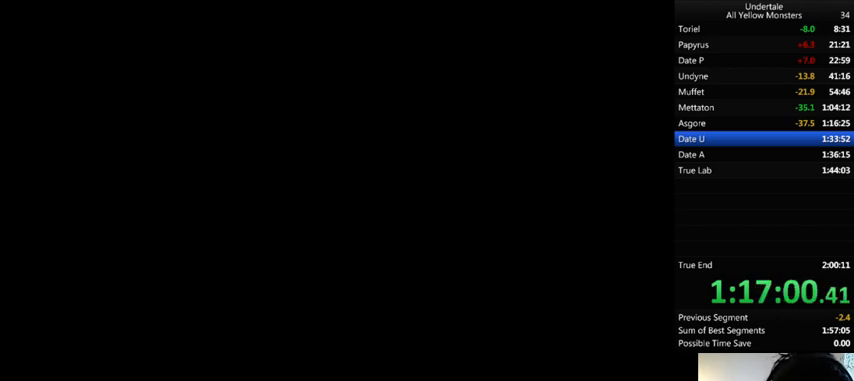
{"keys": [], "events": []}
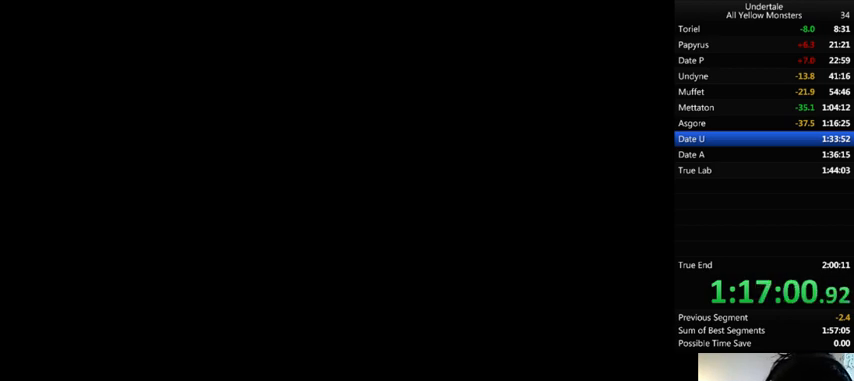
{"keys": [], "events": [[267, "z", "down"], [400, "x", "down"], [400, "z", "up"], [500, "x", "up"]]}
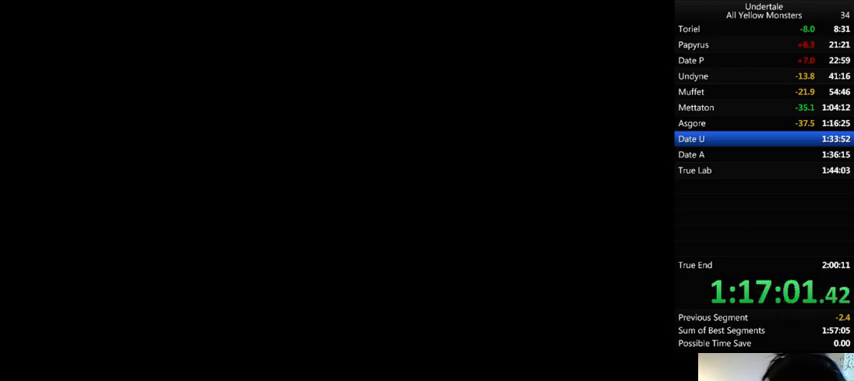
{"keys": ["z"], "events": [[33, "z", "down"], [100, "x", "down"], [167, "x", "up"], [167, "z", "up"], [200, "z", "down"], [267, "x", "down"], [267, "z", "up"], [300, "x", "up"], [500, "z", "down"]]}
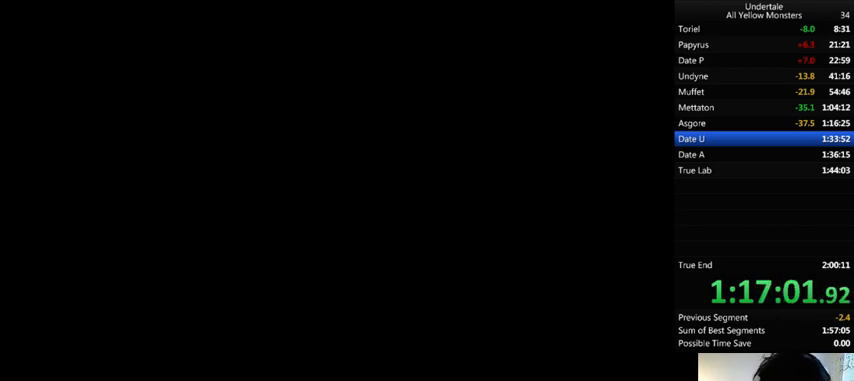
{"keys": [], "events": [[100, "x", "down"], [133, "z", "up"], [167, "x", "up"], [200, "z", "down"], [267, "x", "down"], [267, "z", "up"], [333, "x", "up"], [367, "z", "down"], [433, "z", "up"], [467, "x", "down"], [500, "x", "up"]]}
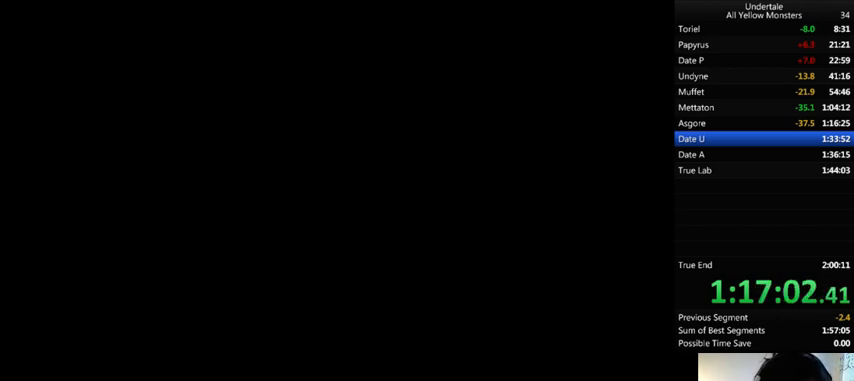
{"keys": ["x"], "events": [[200, "z", "down"], [267, "x", "down"], [333, "z", "up"], [400, "x", "up"], [400, "z", "down"], [500, "x", "down"], [500, "z", "up"]]}
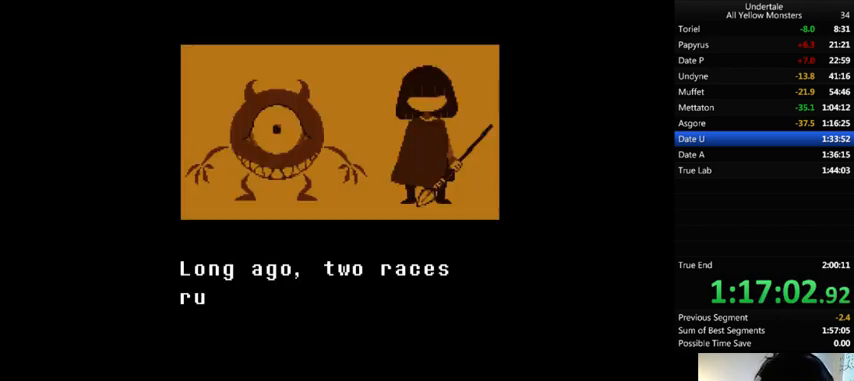
{"keys": ["z"], "events": [[67, "x", "up"], [67, "z", "down"], [167, "x", "down"], [167, "z", "up"], [267, "x", "up"], [267, "z", "down"], [367, "x", "down"], [400, "z", "up"], [500, "x", "up"], [500, "z", "down"]]}
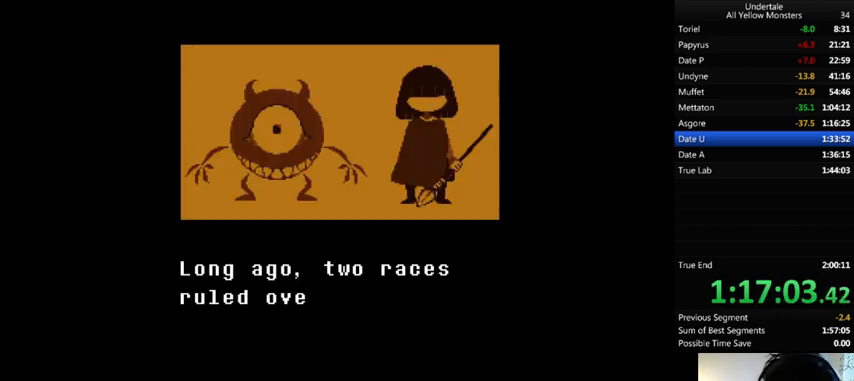
{"keys": ["z"], "events": [[100, "x", "down"], [167, "z", "up"], [233, "x", "up"], [233, "z", "down"], [367, "x", "down"], [367, "z", "up"], [467, "x", "up"], [467, "z", "down"]]}
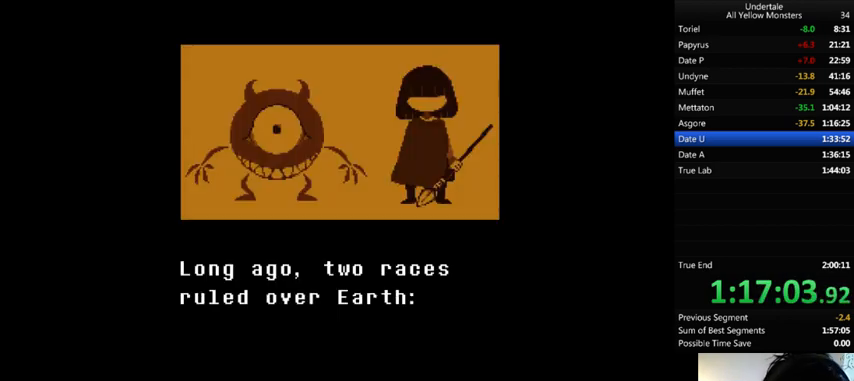
{"keys": ["z"], "events": [[67, "x", "down"], [133, "z", "up"], [233, "x", "up"], [233, "z", "down"], [367, "x", "down"], [367, "z", "up"], [467, "x", "up"], [467, "z", "down"]]}
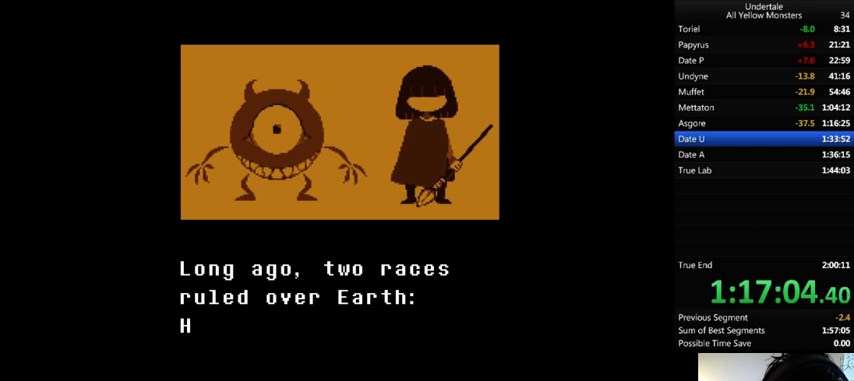
{"keys": ["x"], "events": [[67, "x", "down"], [100, "z", "up"], [167, "x", "up"], [167, "z", "down"], [267, "x", "down"], [300, "z", "up"], [400, "x", "up"], [400, "z", "down"], [500, "x", "down"], [500, "z", "up"]]}
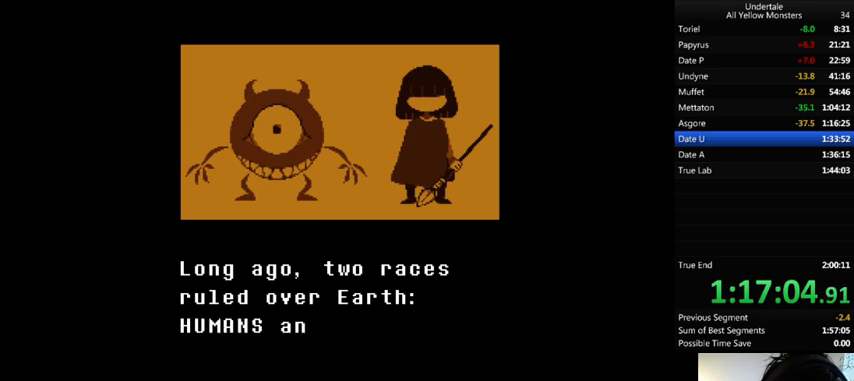
{"keys": ["x"], "events": [[133, "x", "up"], [133, "z", "down"], [200, "x", "down"], [233, "z", "up"], [367, "x", "up"], [367, "z", "down"], [467, "x", "down"], [500, "z", "up"]]}
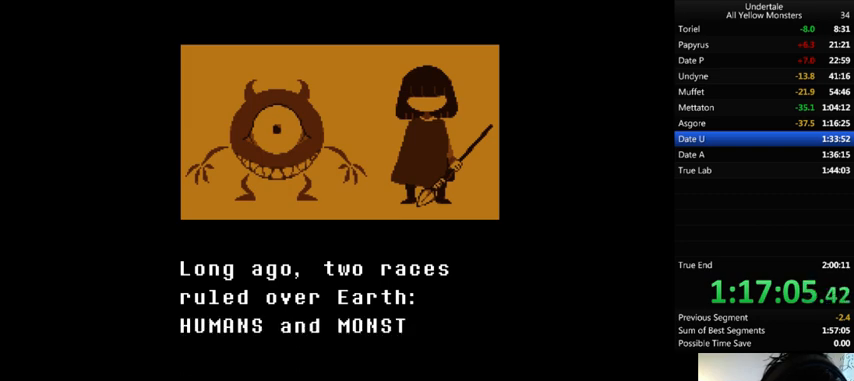
{"keys": ["x"], "events": [[100, "x", "up"], [100, "z", "down"], [200, "x", "down"], [233, "z", "up"], [367, "x", "up"], [367, "z", "down"], [467, "x", "down"], [500, "z", "up"]]}
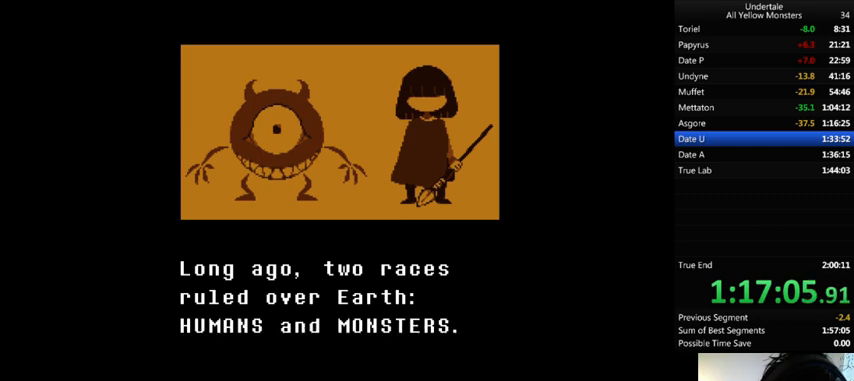
{"keys": ["x"], "events": [[100, "x", "up"], [100, "z", "down"], [200, "x", "down"], [233, "z", "up"], [333, "x", "up"], [333, "z", "down"], [433, "x", "down"], [467, "z", "up"]]}
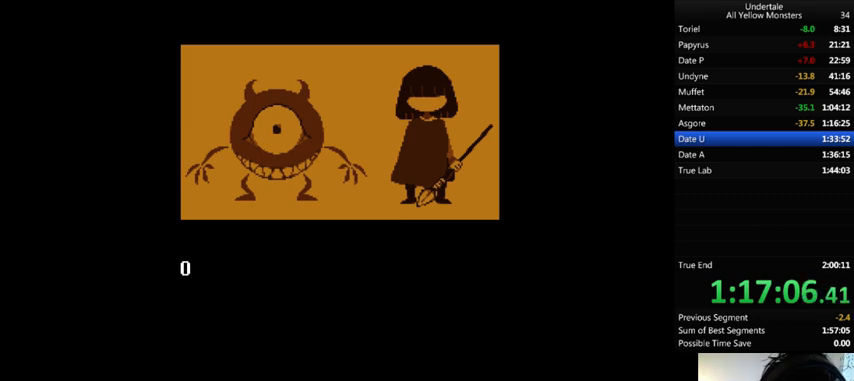
{"keys": ["x"], "events": [[67, "x", "up"], [67, "z", "down"], [167, "x", "down"], [167, "z", "up"], [300, "x", "up"], [300, "z", "down"], [400, "x", "down"], [433, "z", "up"]]}
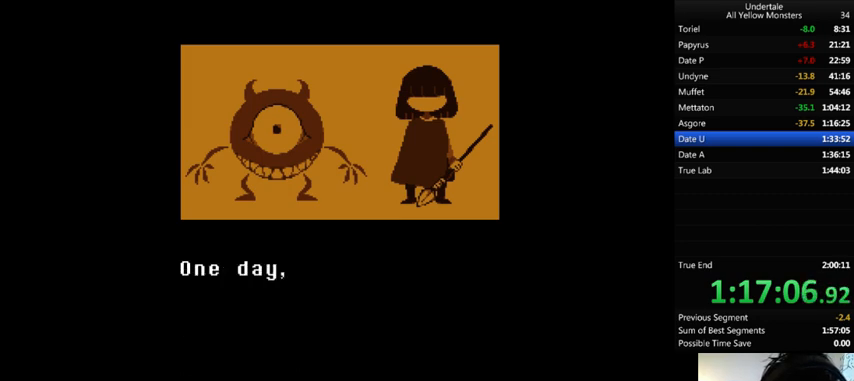
{"keys": ["x"], "events": [[67, "x", "up"], [67, "z", "down"], [167, "x", "down"], [200, "z", "up"], [333, "x", "up"], [333, "z", "down"], [433, "x", "down"], [467, "z", "up"]]}
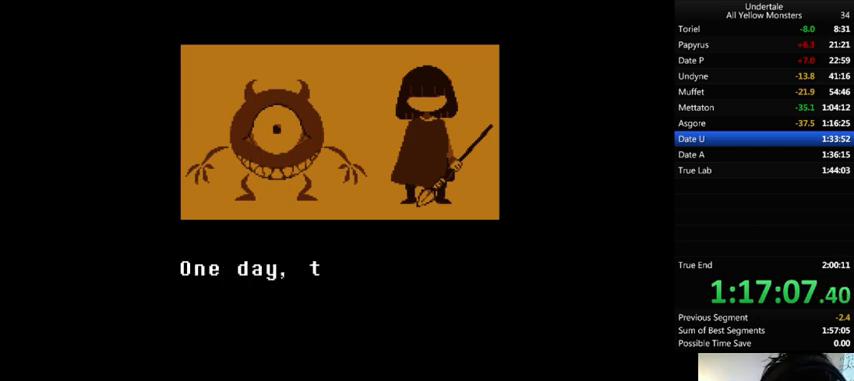
{"keys": ["z"], "events": [[167, "x", "up"], [167, "z", "down"], [267, "x", "down"], [300, "z", "up"], [433, "x", "up"], [433, "z", "down"]]}
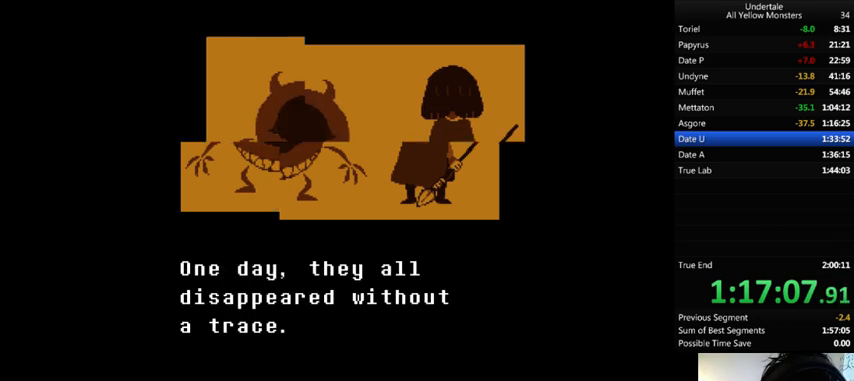
{"keys": ["z"], "events": [[100, "z", "up"], [167, "x", "down"], [333, "x", "up"], [333, "z", "down"], [367, "x", "down"], [400, "z", "up"], [500, "x", "up"], [500, "z", "down"]]}
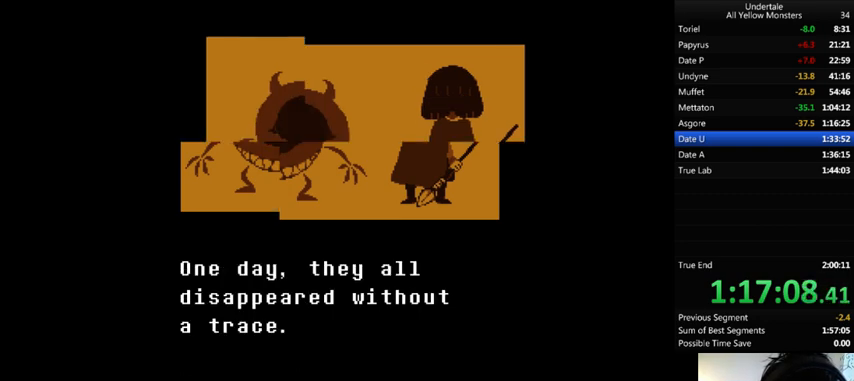
{"keys": ["x"], "events": [[100, "x", "down"], [100, "z", "up"], [167, "x", "up"], [167, "z", "down"], [267, "x", "down"], [300, "z", "up"], [367, "x", "up"], [367, "z", "down"], [500, "x", "down"], [500, "z", "up"]]}
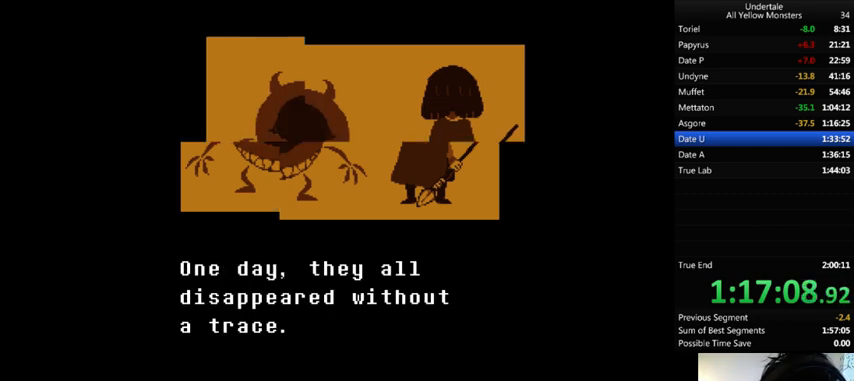
{"keys": [], "events": [[67, "x", "up"], [67, "z", "down"], [167, "x", "down"], [167, "z", "up"], [200, "x", "up"]]}
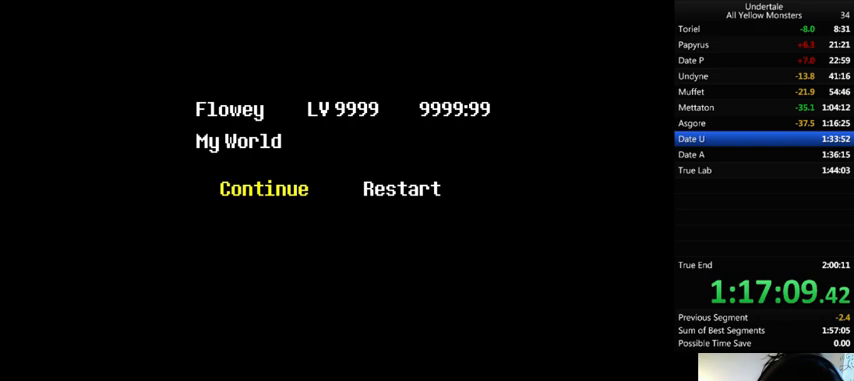
{"keys": ["return"], "events": [[233, "z", "down"], [300, "z", "up"], [367, "return", "down"], [433, "return", "up"], [433, "z", "down"], [500, "return", "down"], [500, "z", "up"]]}
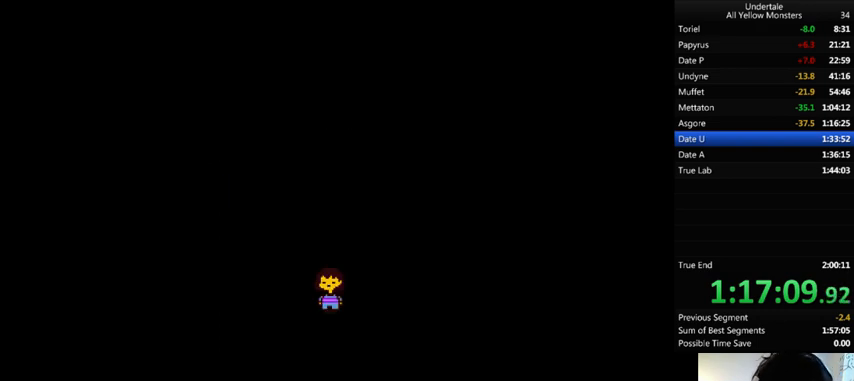
{"keys": ["up", "z"], "events": [[33, "return", "up"], [167, "up", "down"], [333, "z", "down"], [400, "x", "down"], [433, "z", "up"], [500, "x", "up"], [500, "z", "down"]]}
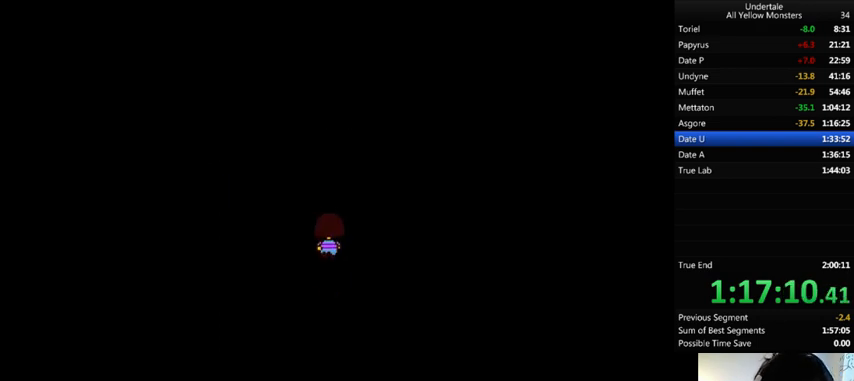
{"keys": ["up", "z"], "events": [[100, "x", "down"], [133, "z", "up"], [200, "x", "up"], [233, "z", "down"], [300, "x", "down"], [333, "z", "up"], [500, "x", "up"], [500, "z", "down"]]}
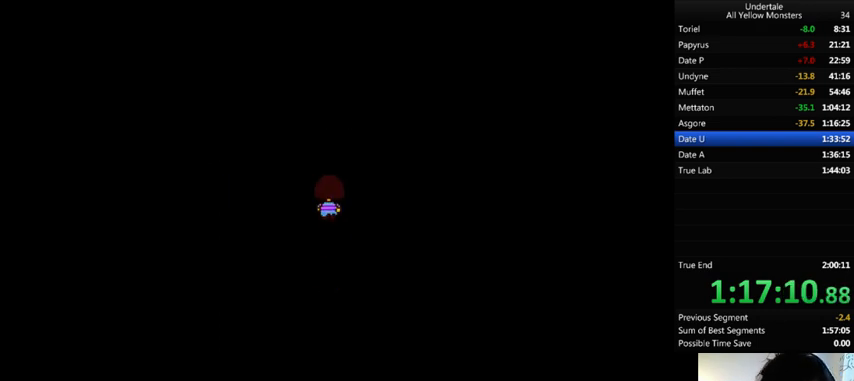
{"keys": ["up", "x", "z"], "events": [[67, "x", "down"], [100, "z", "up"], [200, "x", "up"], [200, "z", "down"], [300, "x", "down"], [300, "z", "up"], [400, "x", "up"], [400, "z", "down"], [500, "x", "down"]]}
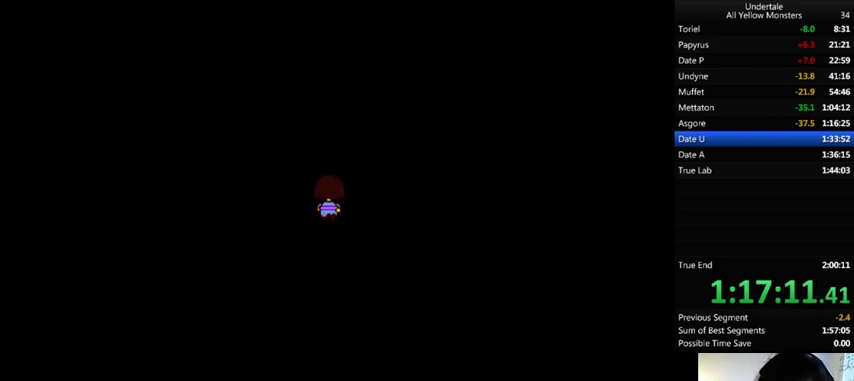
{"keys": ["up", "z"], "events": [[33, "z", "up"], [100, "x", "up"], [100, "z", "down"], [200, "x", "down"], [200, "z", "up"], [267, "x", "up"], [267, "z", "down"], [367, "x", "down"], [400, "z", "up"], [500, "x", "up"], [500, "z", "down"]]}
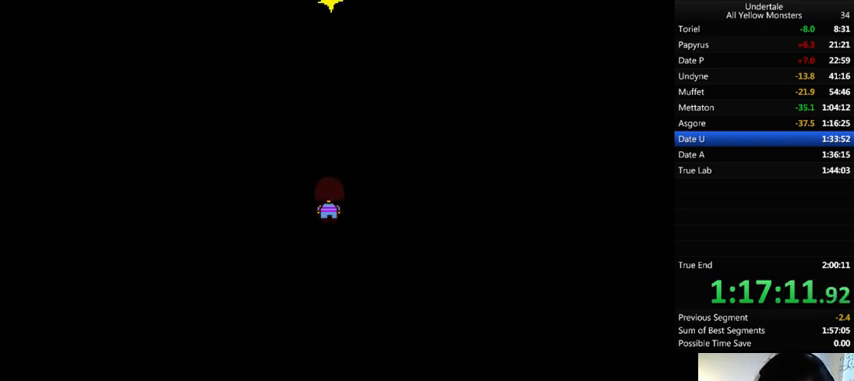
{"keys": ["up", "x"], "events": [[100, "x", "down"], [133, "z", "up"], [200, "x", "up"], [200, "z", "down"], [333, "x", "down"], [367, "z", "up"], [400, "x", "up"], [400, "z", "down"], [500, "x", "down"], [500, "z", "up"]]}
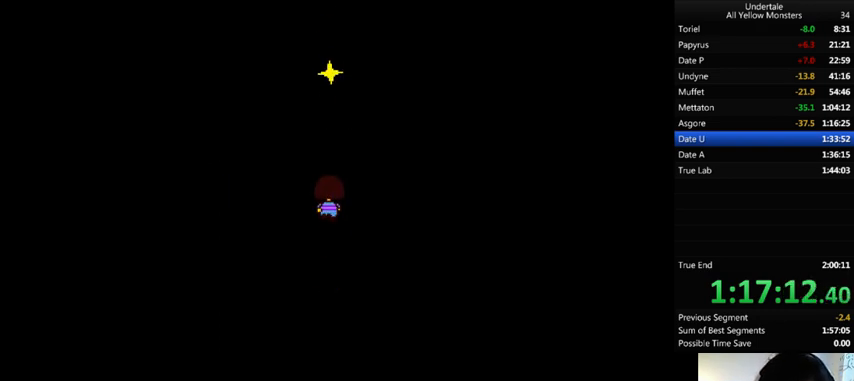
{"keys": ["up", "x"], "events": [[67, "x", "up"], [67, "z", "down"], [167, "x", "down"], [167, "z", "up"], [233, "x", "up"], [233, "z", "down"], [300, "x", "down"], [333, "z", "up"], [400, "x", "up"], [400, "z", "down"], [500, "x", "down"], [500, "z", "up"]]}
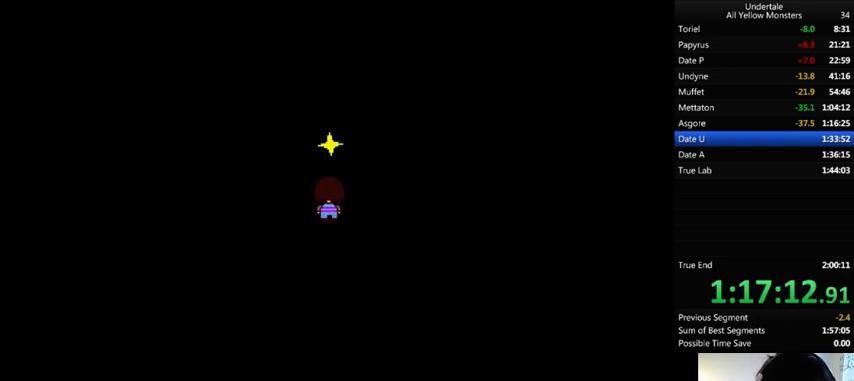
{"keys": ["up", "z"], "events": [[67, "x", "up"], [67, "z", "down"], [200, "x", "down"], [200, "z", "up"], [267, "x", "up"], [267, "z", "down"], [367, "x", "down"], [400, "z", "up"], [467, "x", "up"], [467, "z", "down"]]}